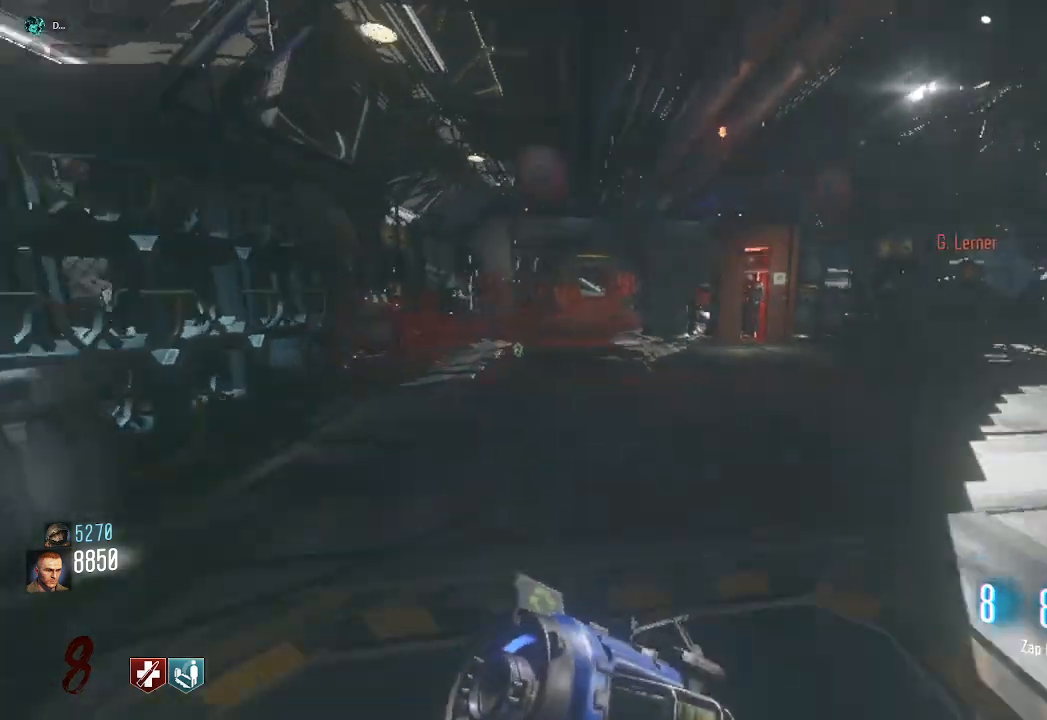
Gameplay with keyboard and mouse; each line is a JSON object with the keys and mouse buttons held at the frame after it. "events" lists presses ("down") and releases ("up") of "a", "ctrl", "d", "e", "q", "s", "shift", "space", "tab", "w", "mouse_left", "mouse_wheel", "mouse_right", "mouse_mb4" and "mouse_mb5" between this image and that frame as [ms after this image, input, new state], when the widget could be followed in between. "mouse_left", "mouse_wheel", "mouse_right", "mouse_mb4", "mouse_mb5" = the "left", "wheel", "right", "mb4", "mb5" buttons of the "mouse" list. No other keys are recorded. "wheel" means that the mouse wheel is clicked or scrolled. Mouse movement is not recorded. Not read: f.
{"keys": ["shift", "w"], "mouse": [], "events": [[33, "a", "up"], [117, "shift", "down"], [300, "a", "down"], [500, "a", "up"]]}
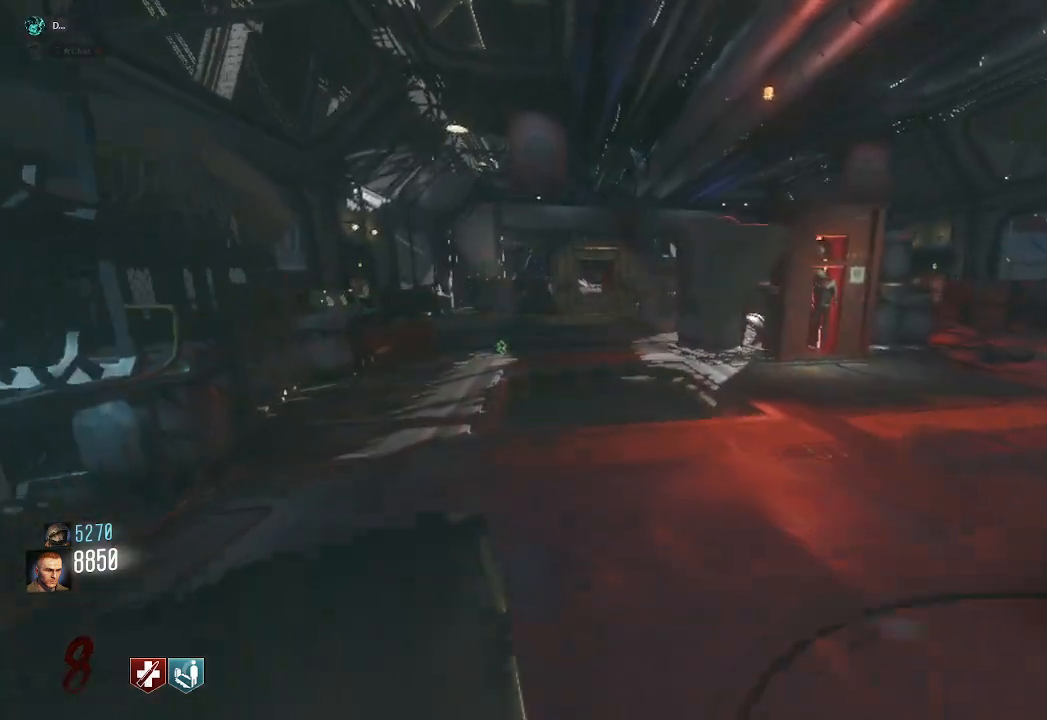
{"keys": ["shift", "w"], "mouse": [], "events": [[183, "a", "down"], [317, "a", "up"]]}
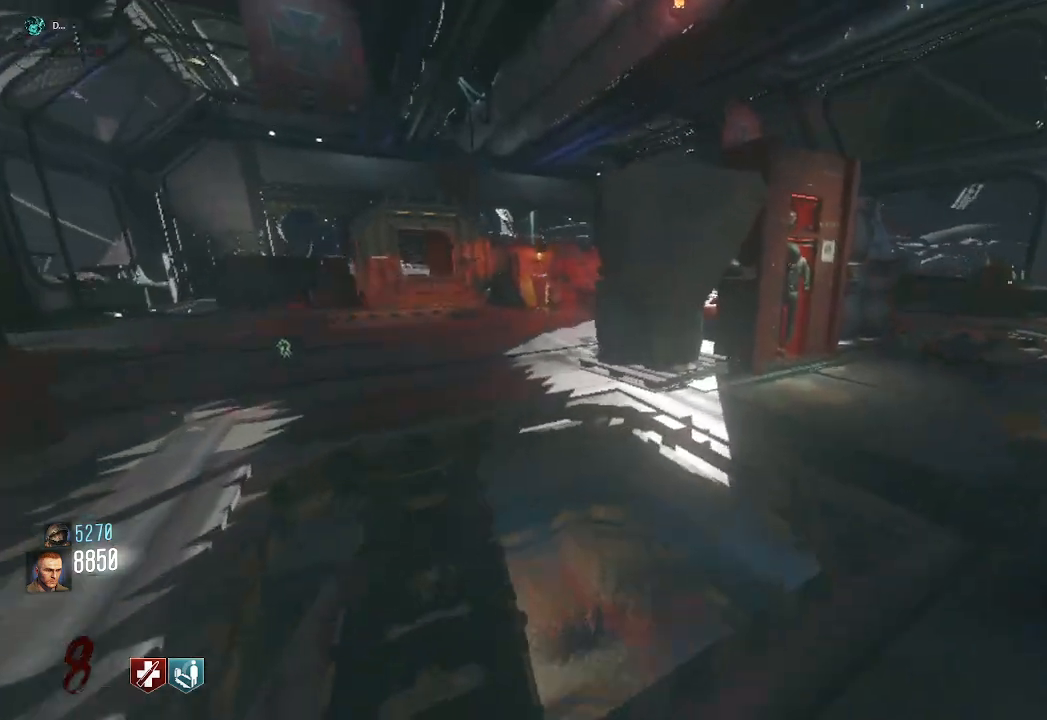
{"keys": ["w"], "mouse": []}
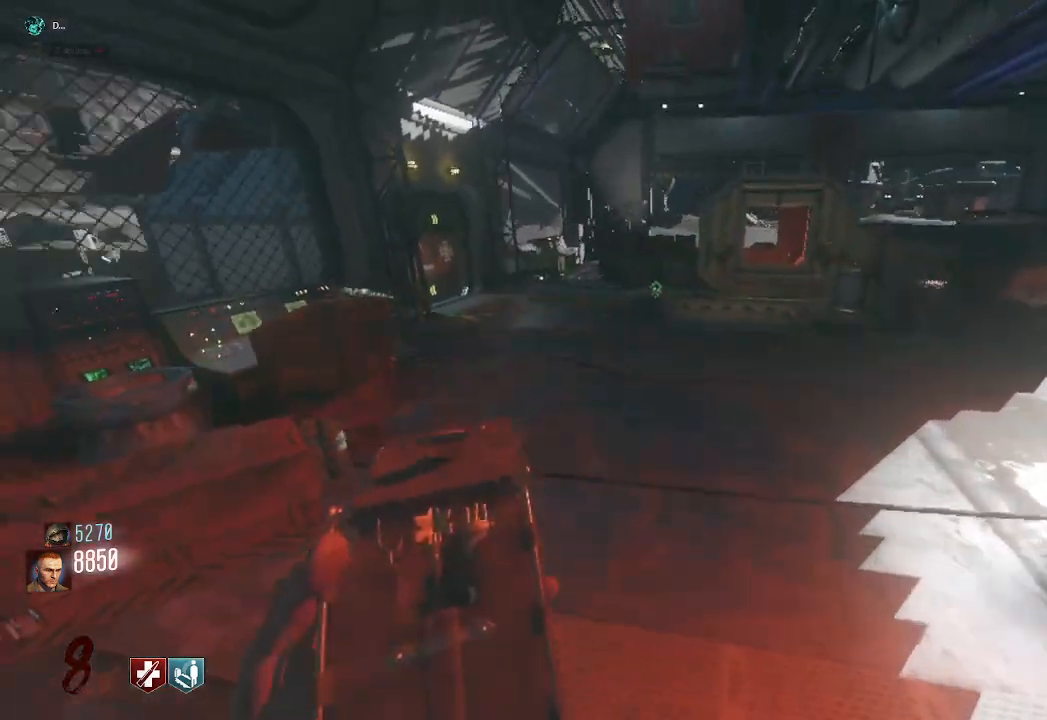
{"keys": ["shift", "w"], "mouse": []}
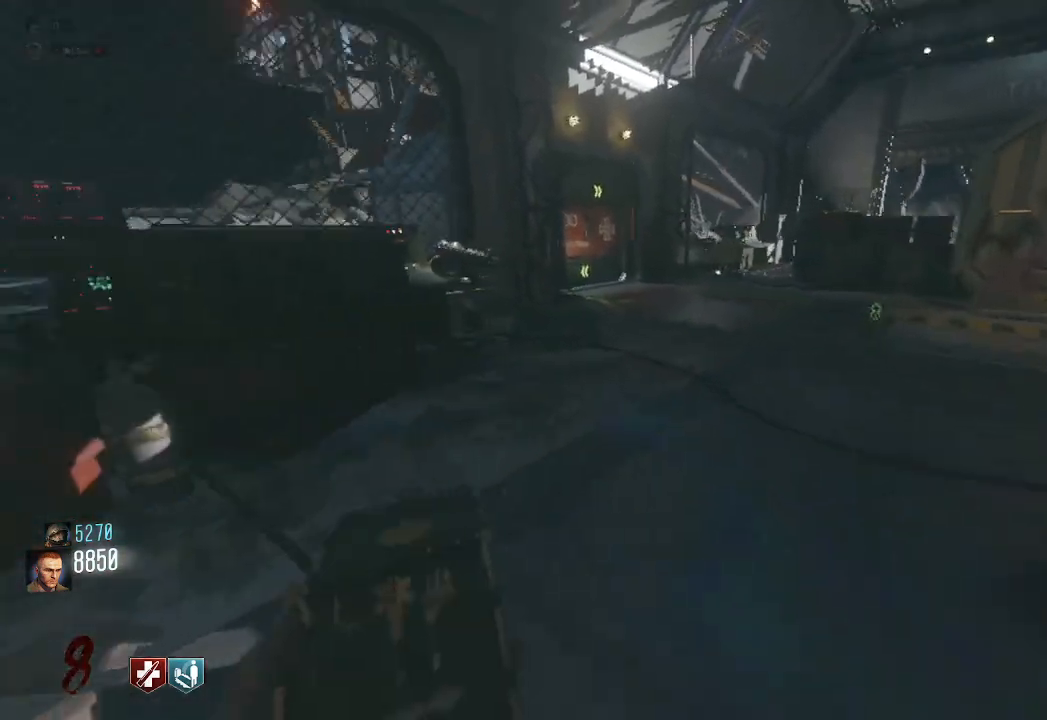
{"keys": ["shift", "w"], "mouse": [], "events": []}
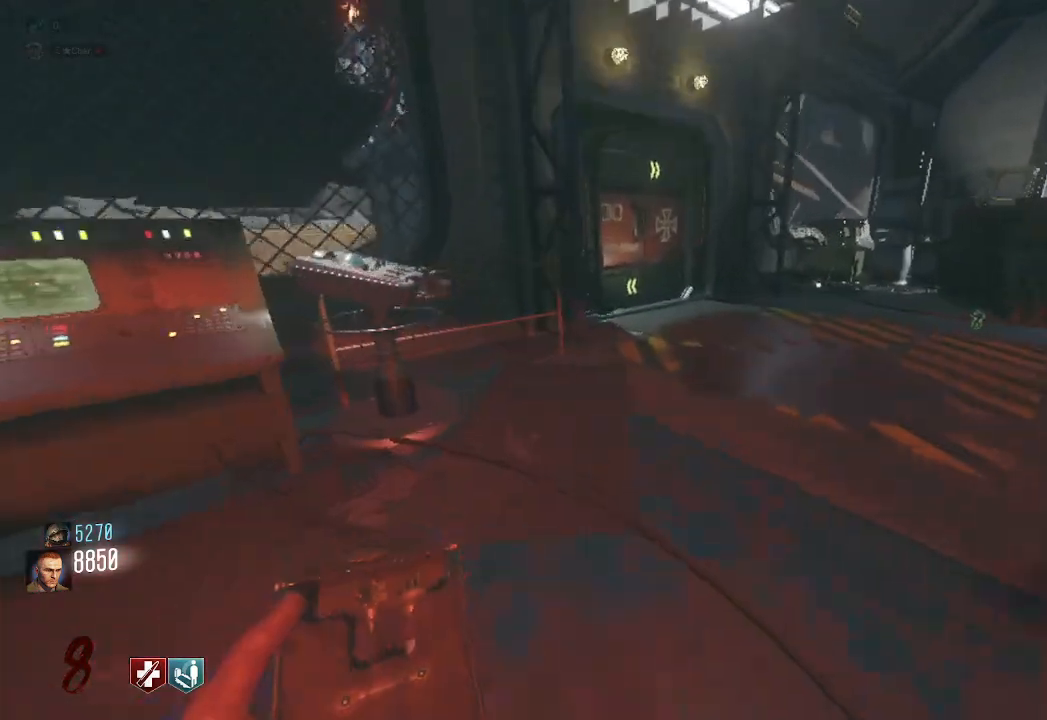
{"keys": [], "mouse": [], "events": [[333, "shift", "up"], [350, "w", "up"]]}
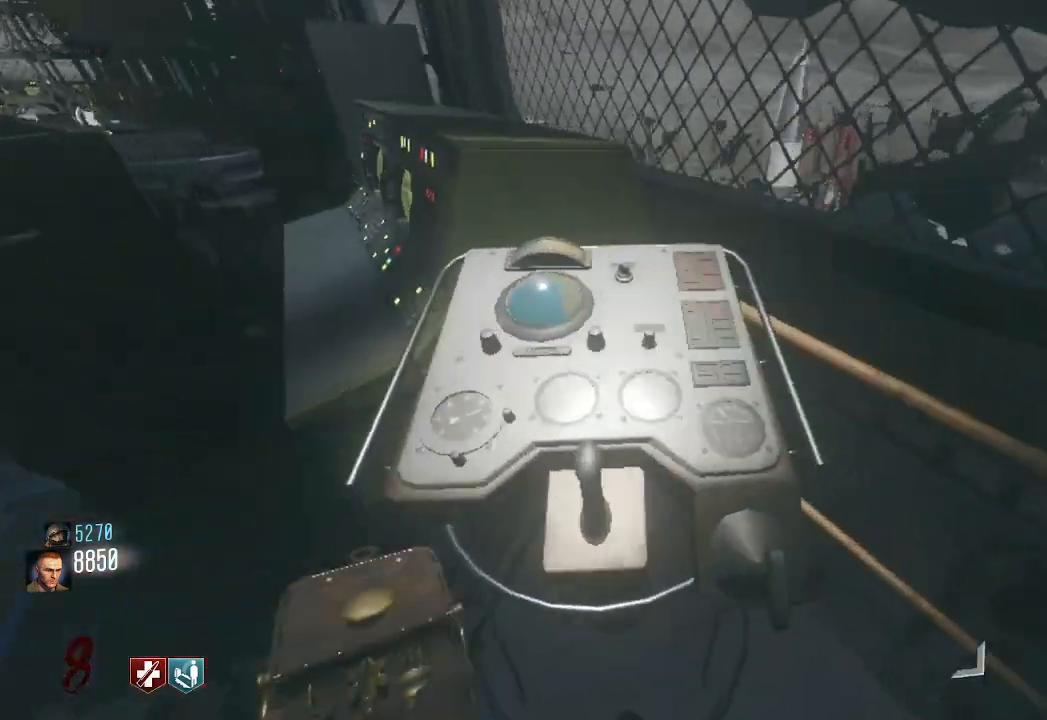
{"keys": [], "mouse": [], "events": [[267, "a", "down"], [267, "w", "down"], [350, "a", "up"], [367, "w", "up"]]}
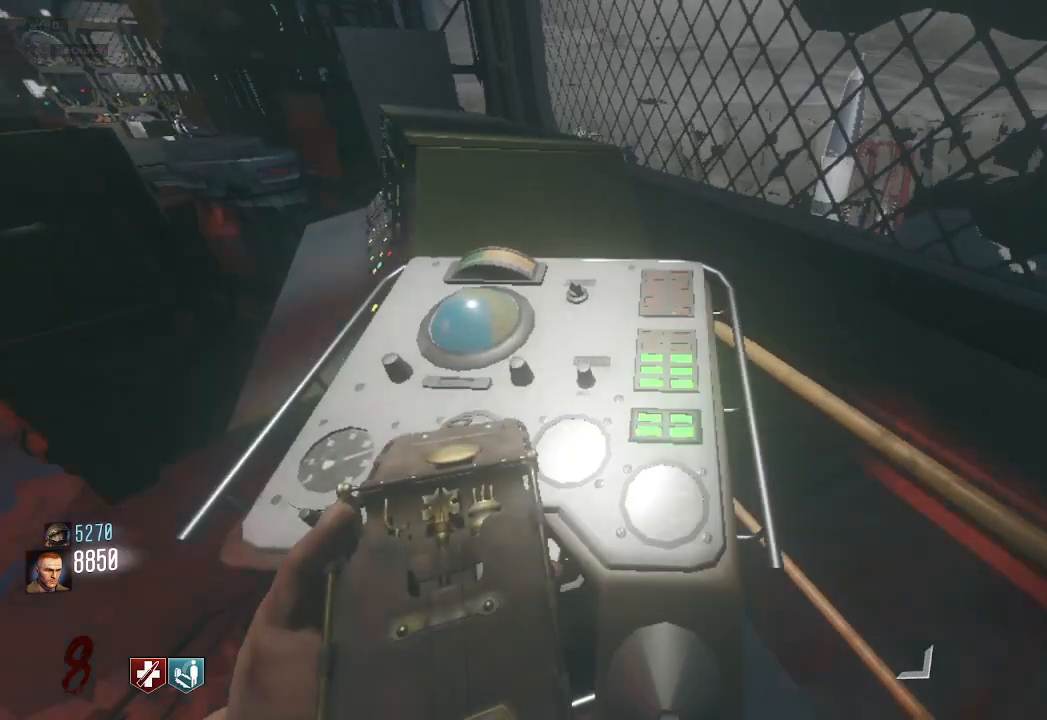
{"keys": ["e"], "mouse": [], "events": [[133, "e", "down"]]}
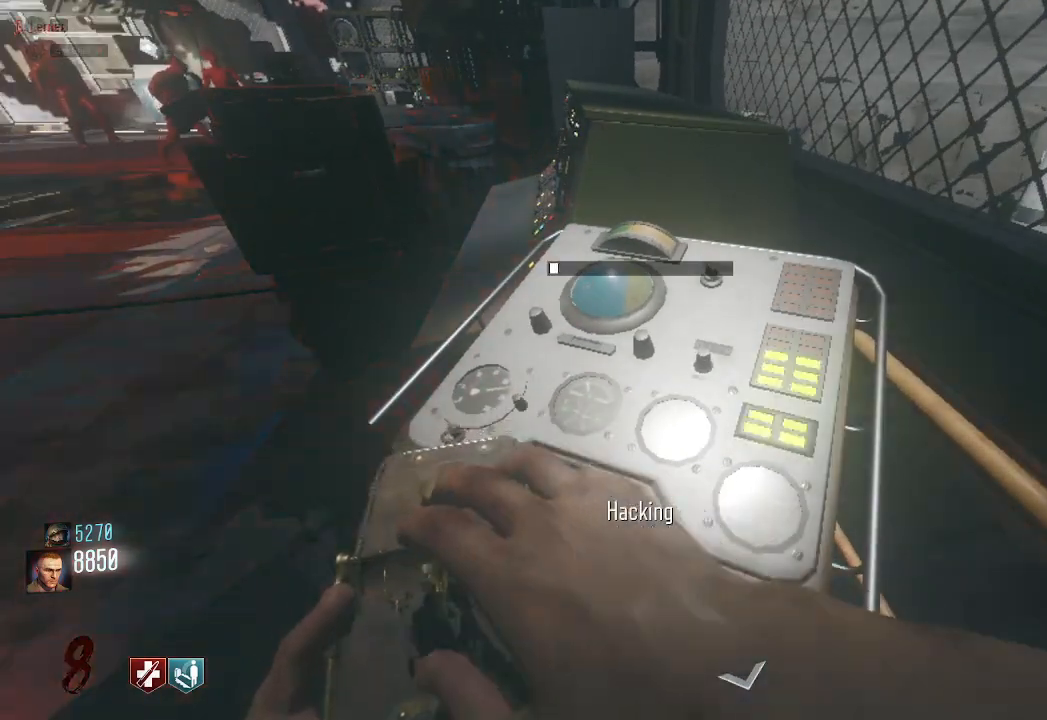
{"keys": ["e"], "mouse": [], "events": []}
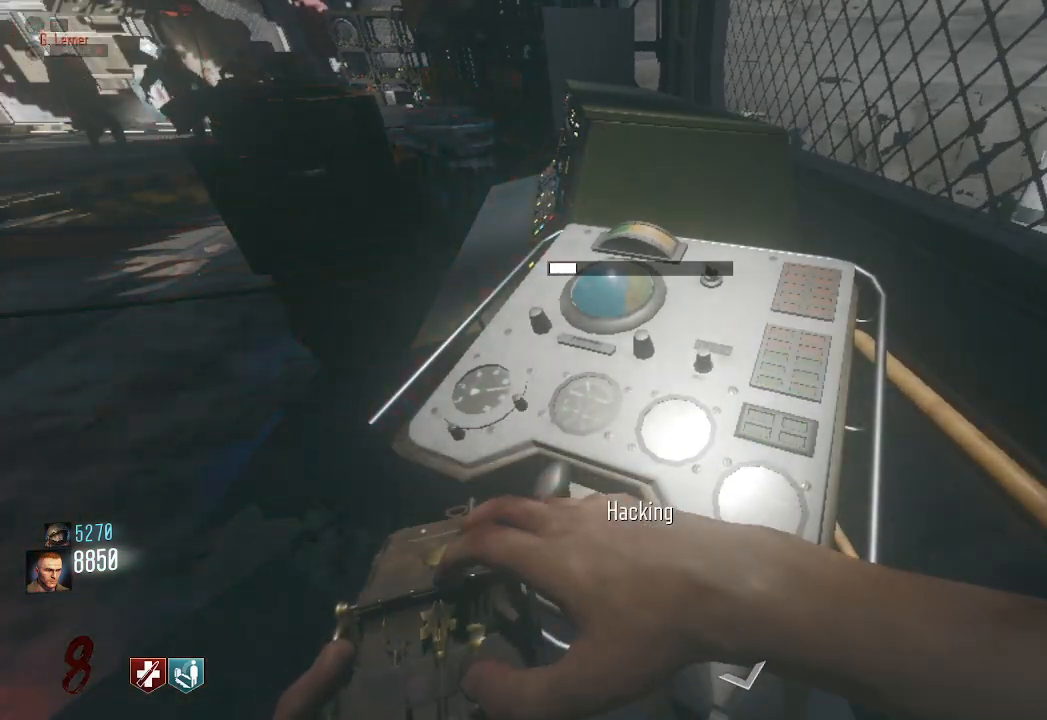
{"keys": ["e"], "mouse": [], "events": []}
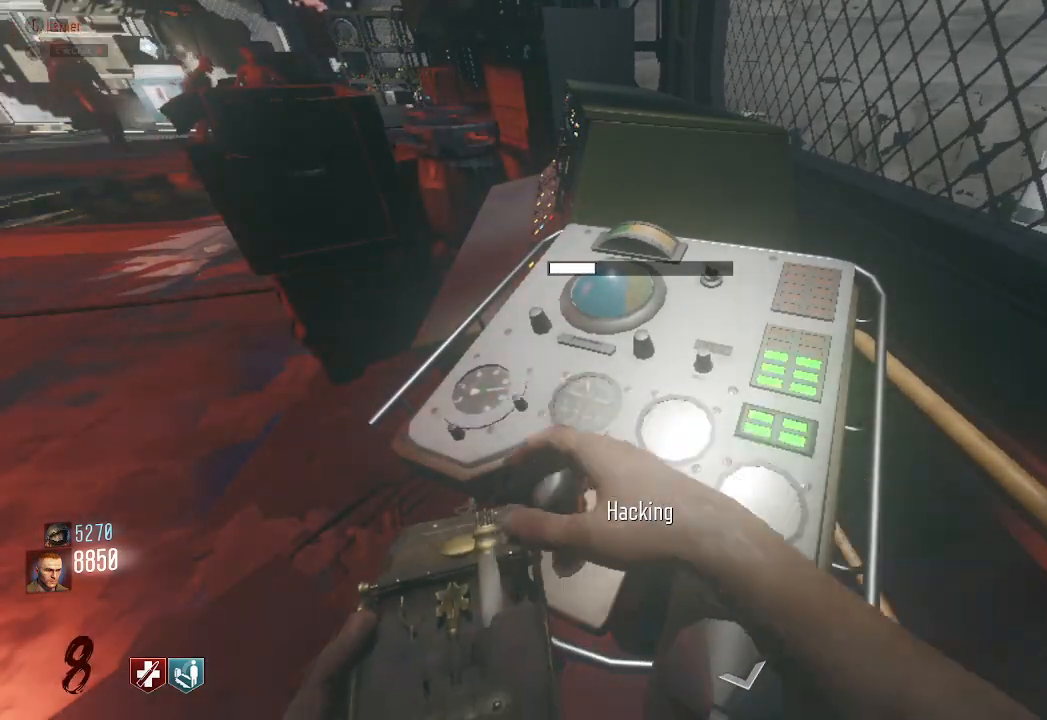
{"keys": ["e"], "mouse": [], "events": []}
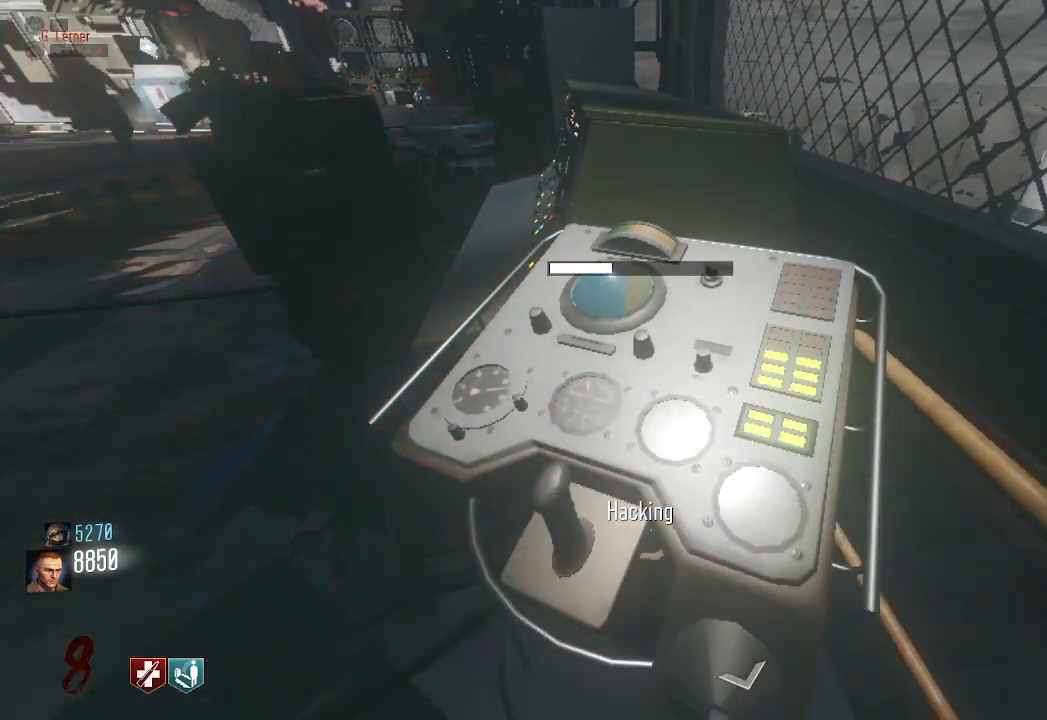
{"keys": ["e"], "mouse": [], "events": []}
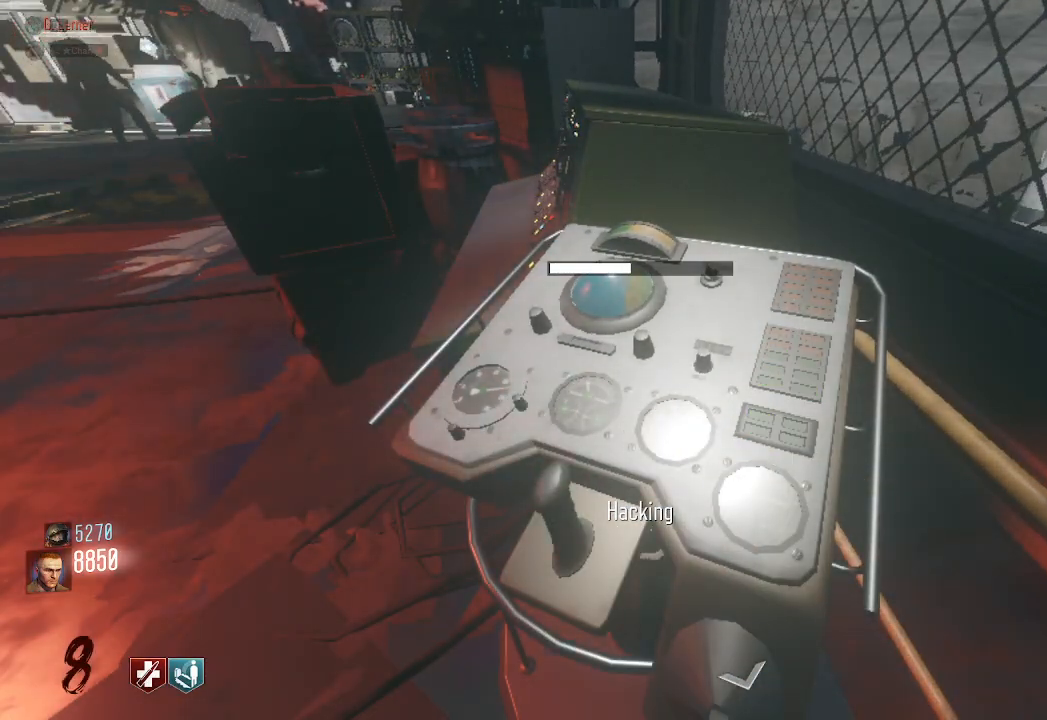
{"keys": ["e"], "mouse": [], "events": []}
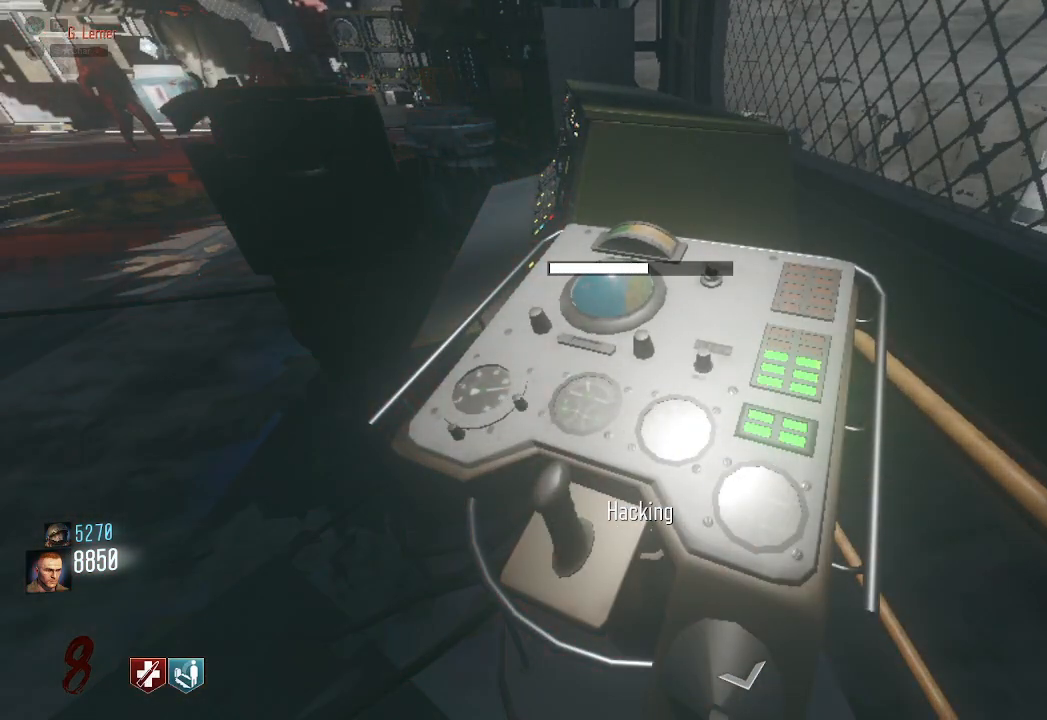
{"keys": ["e"], "mouse": [], "events": []}
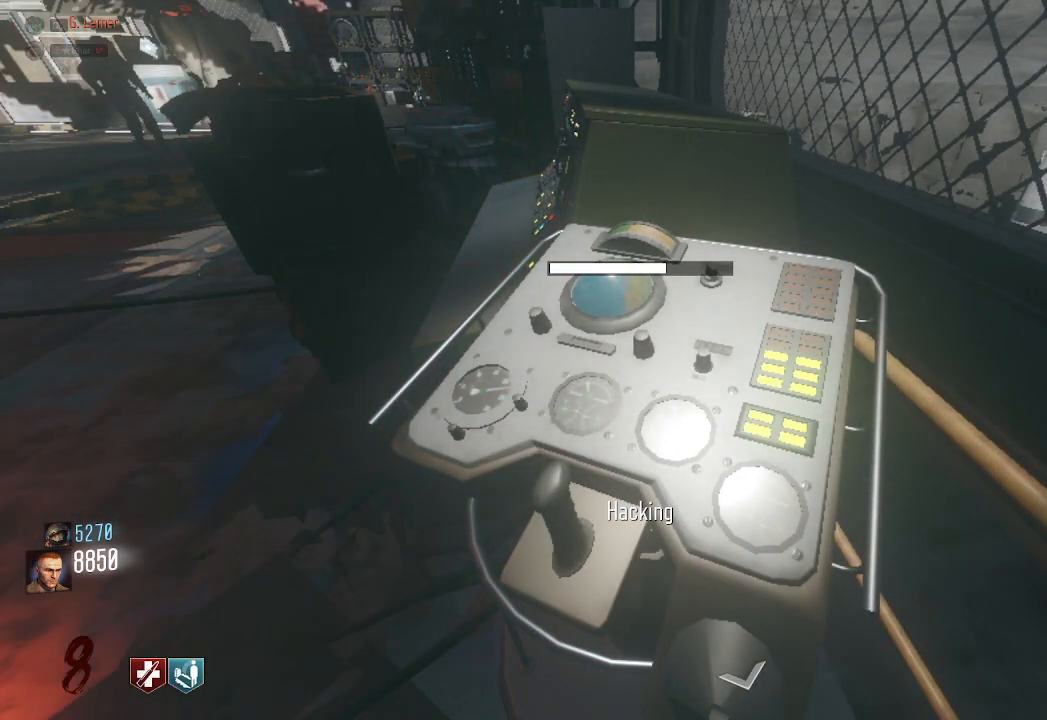
{"keys": ["e"], "mouse": [], "events": []}
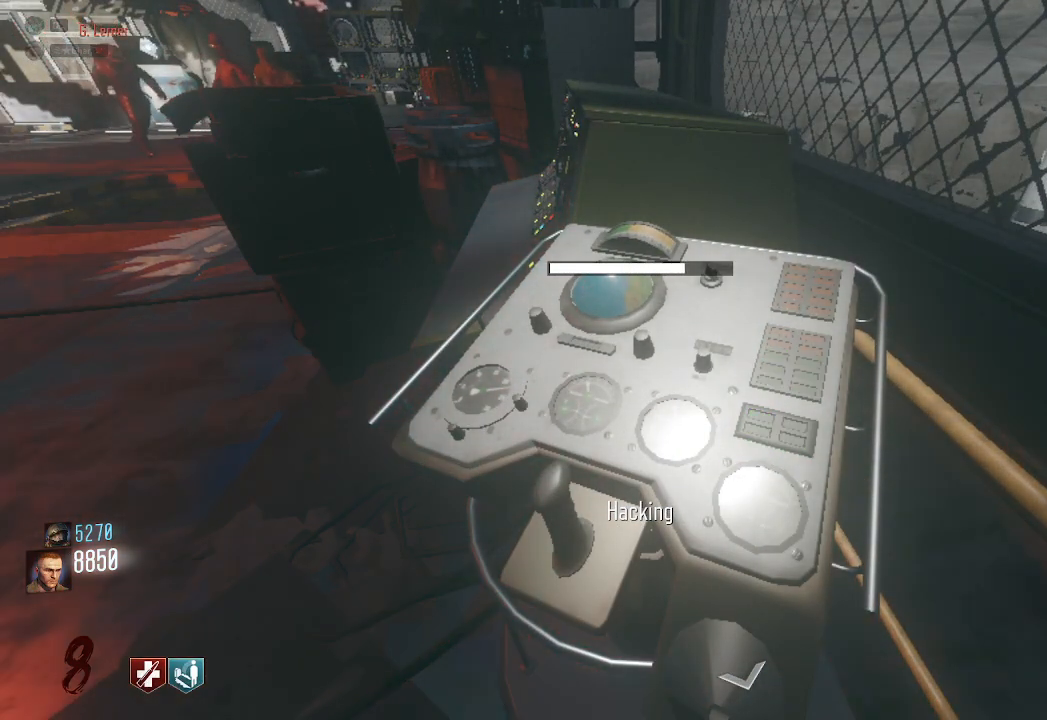
{"keys": ["e"], "mouse": [], "events": []}
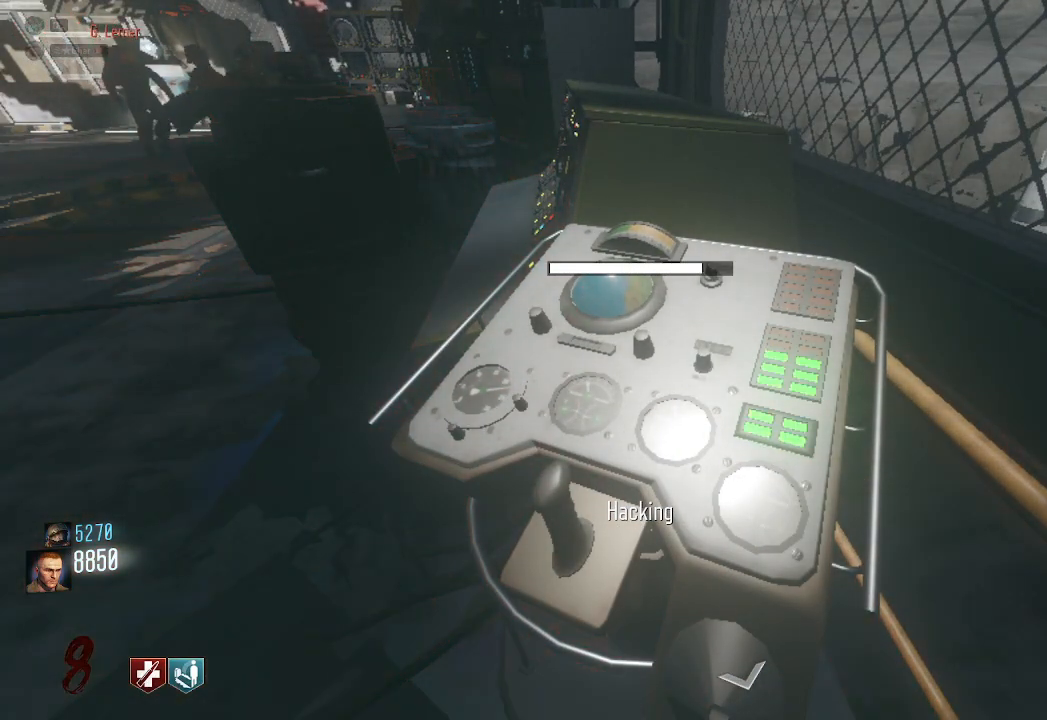
{"keys": ["e"], "mouse": [], "events": []}
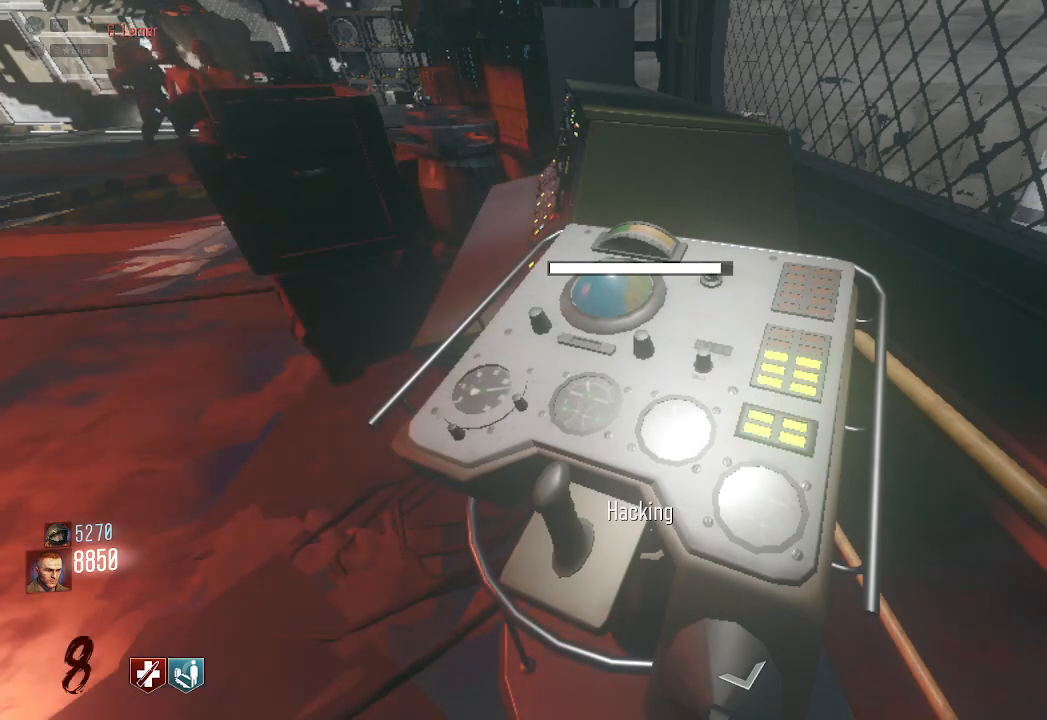
{"keys": ["e"], "mouse": [], "events": []}
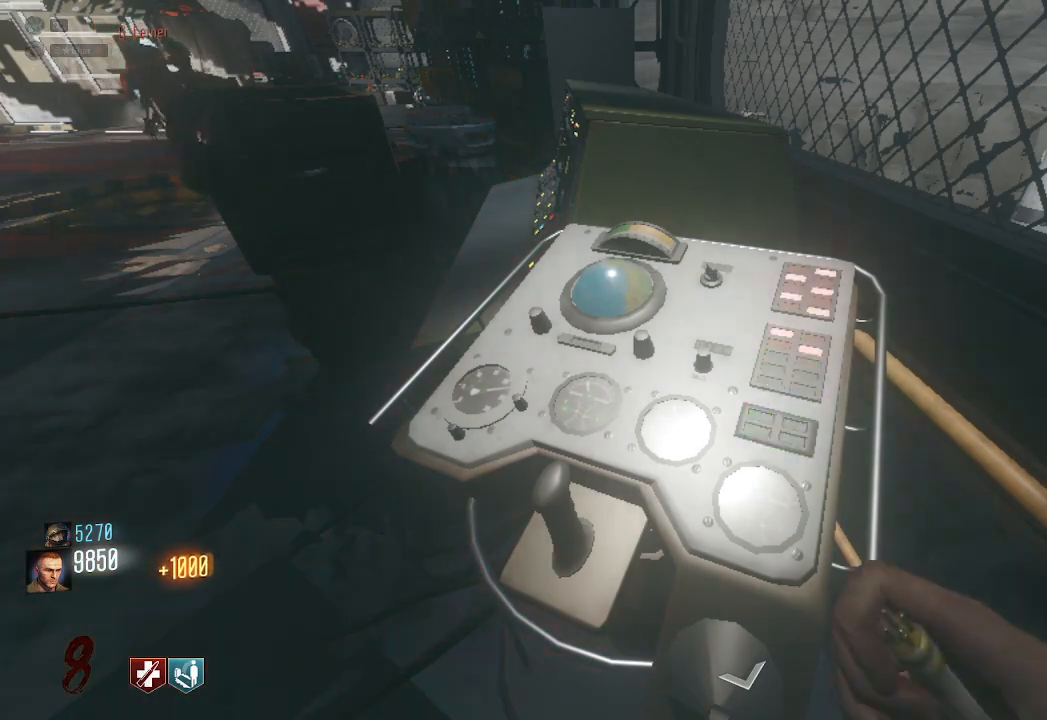
{"keys": ["d", "w"], "mouse": [], "events": [[33, "s", "down"], [150, "e", "up"], [267, "d", "down"], [350, "s", "up"], [483, "w", "down"]]}
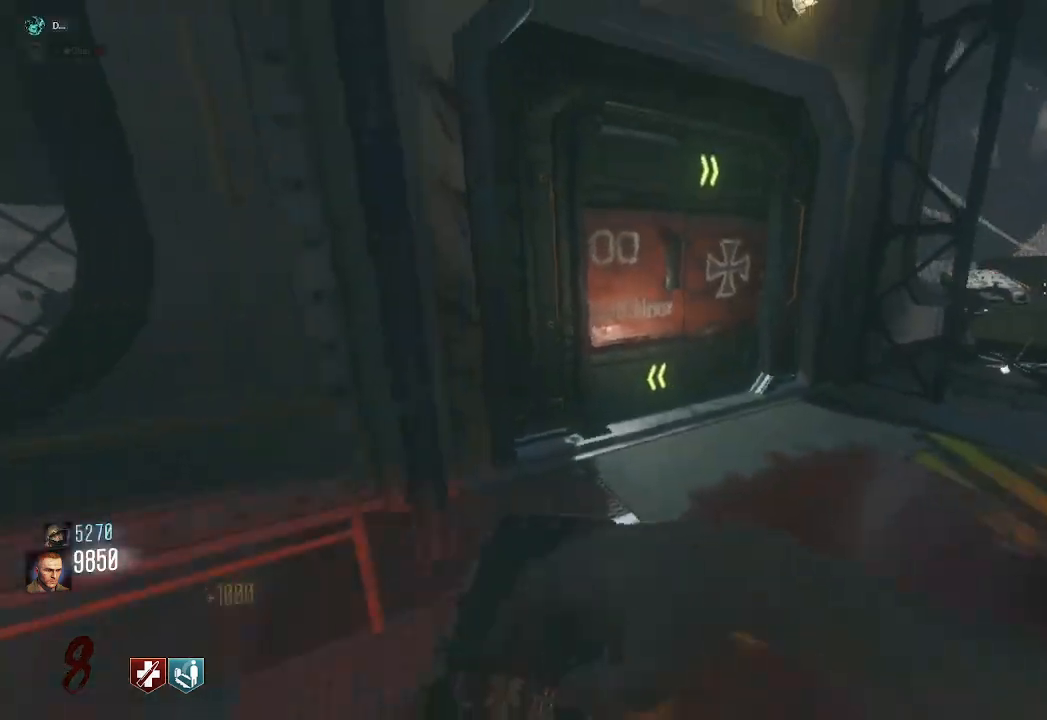
{"keys": ["a", "shift", "w"], "mouse": [], "events": [[150, "d", "up"], [217, "mouse_wheel", "down"], [333, "mouse_wheel", "up"], [333, "shift", "down"], [400, "a", "down"]]}
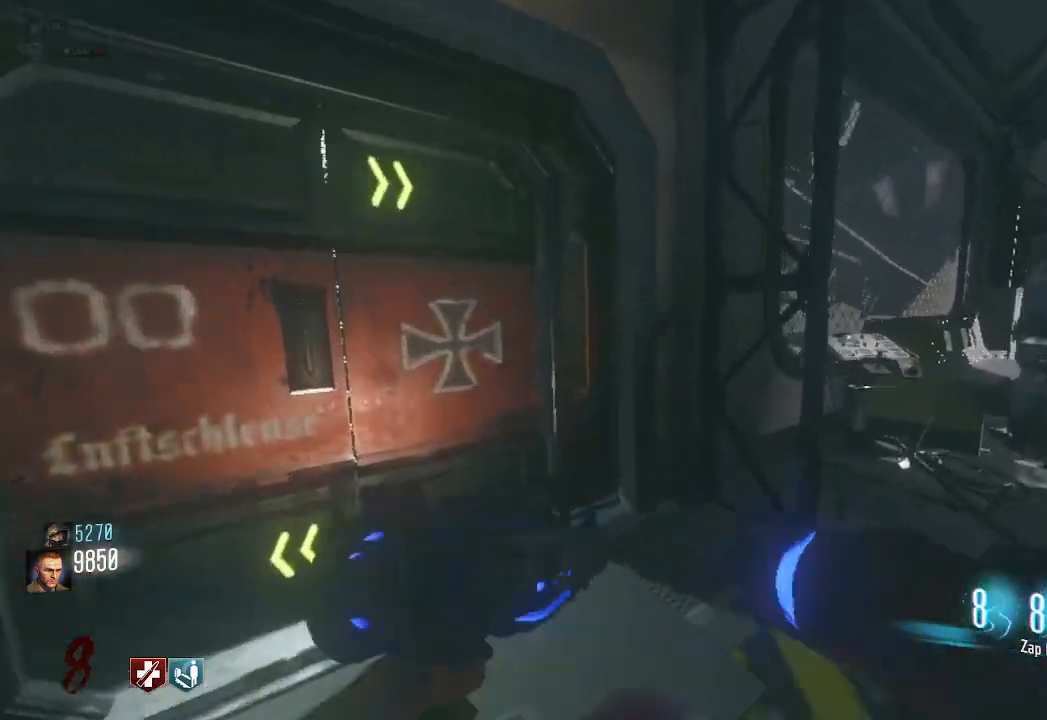
{"keys": ["a", "shift", "w"], "mouse": [], "events": []}
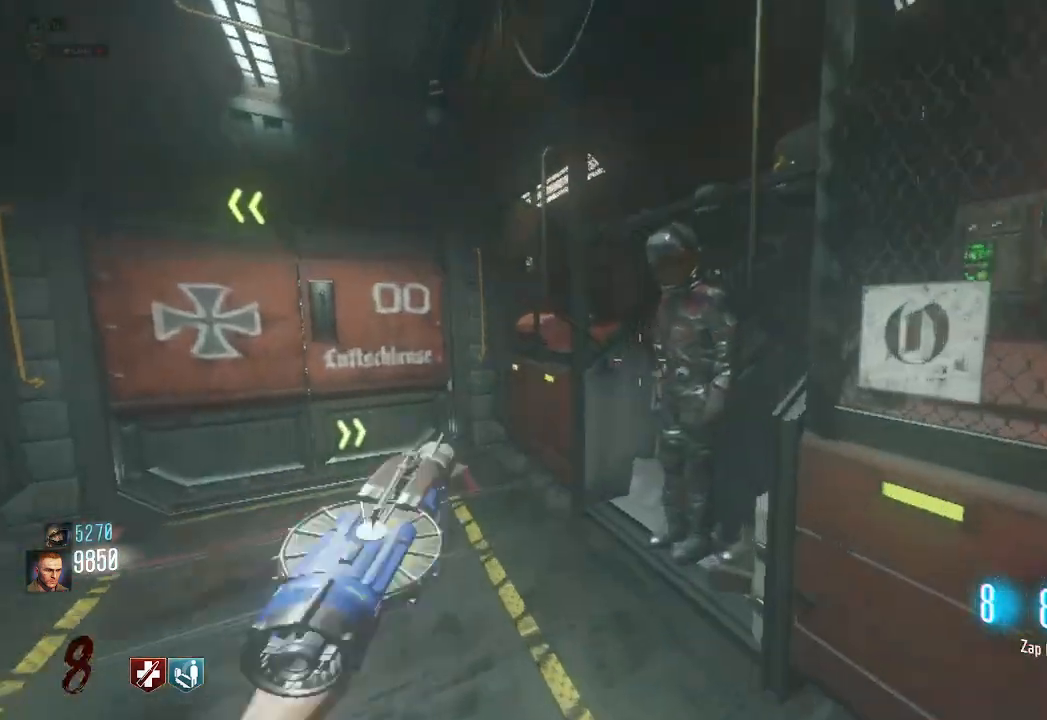
{"keys": ["a"], "mouse": [], "events": [[100, "shift", "up"], [450, "w", "up"]]}
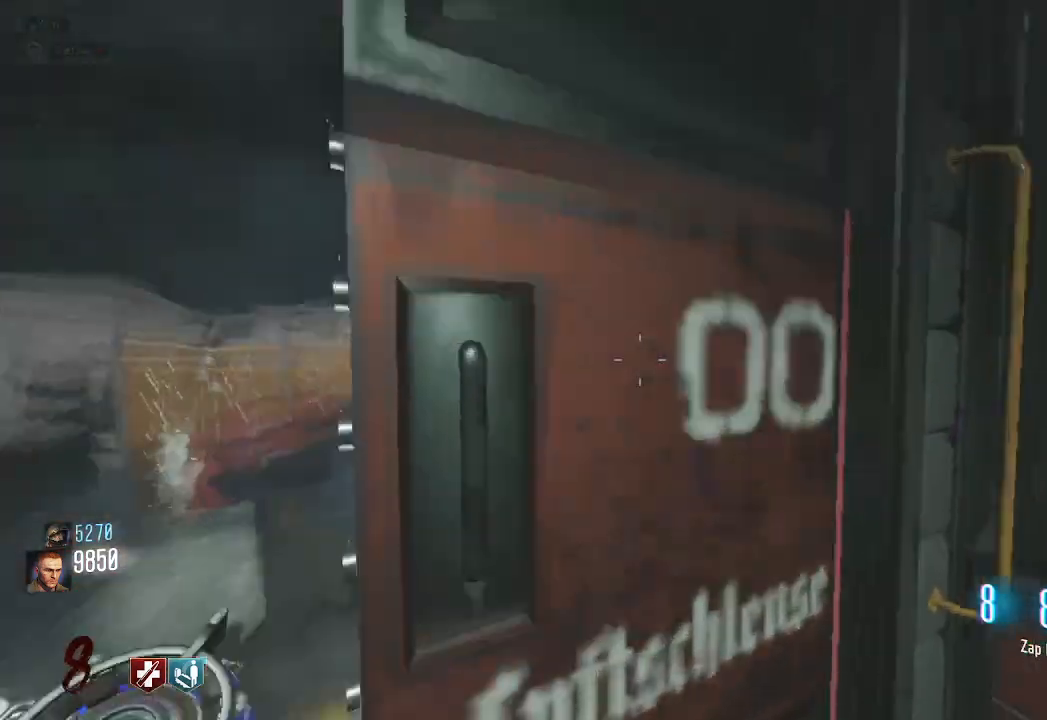
{"keys": ["a", "w"], "mouse": [], "events": [[100, "w", "down"]]}
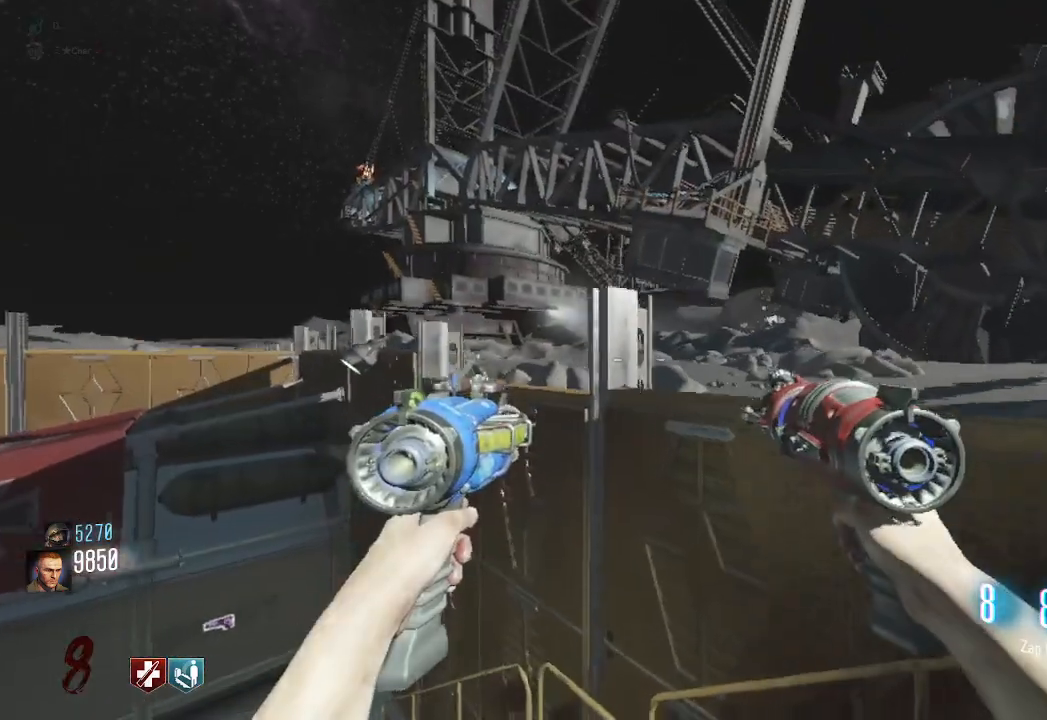
{"keys": ["a"], "mouse": []}
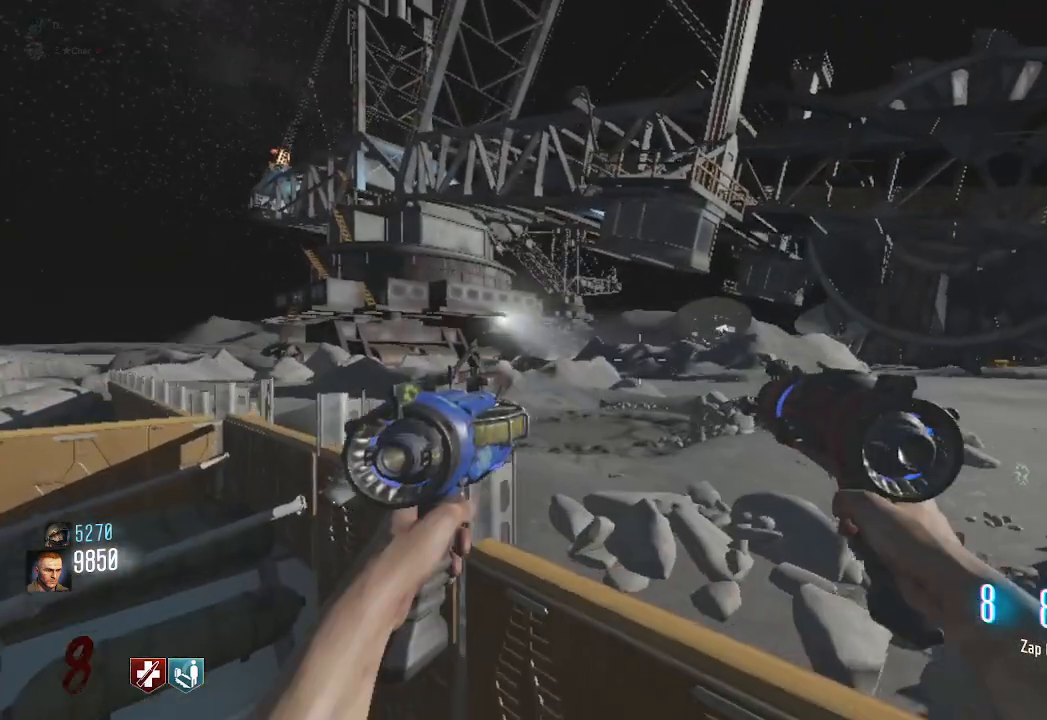
{"keys": ["a"], "mouse": [], "events": [[183, "s", "down"], [400, "s", "up"]]}
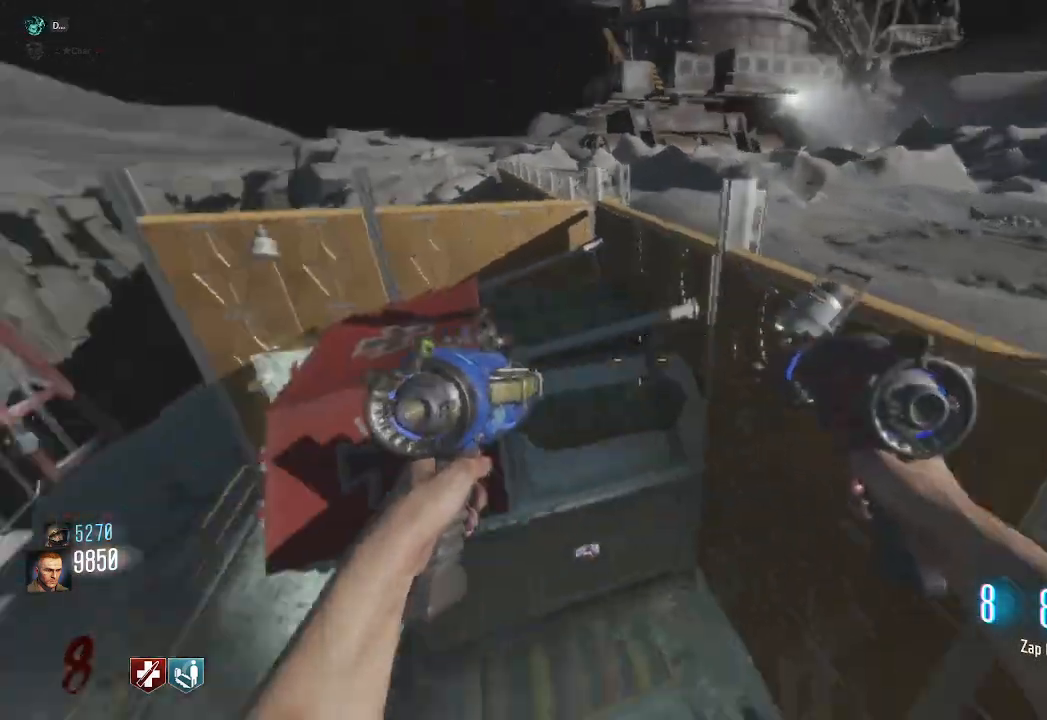
{"keys": ["a"], "mouse": [], "events": []}
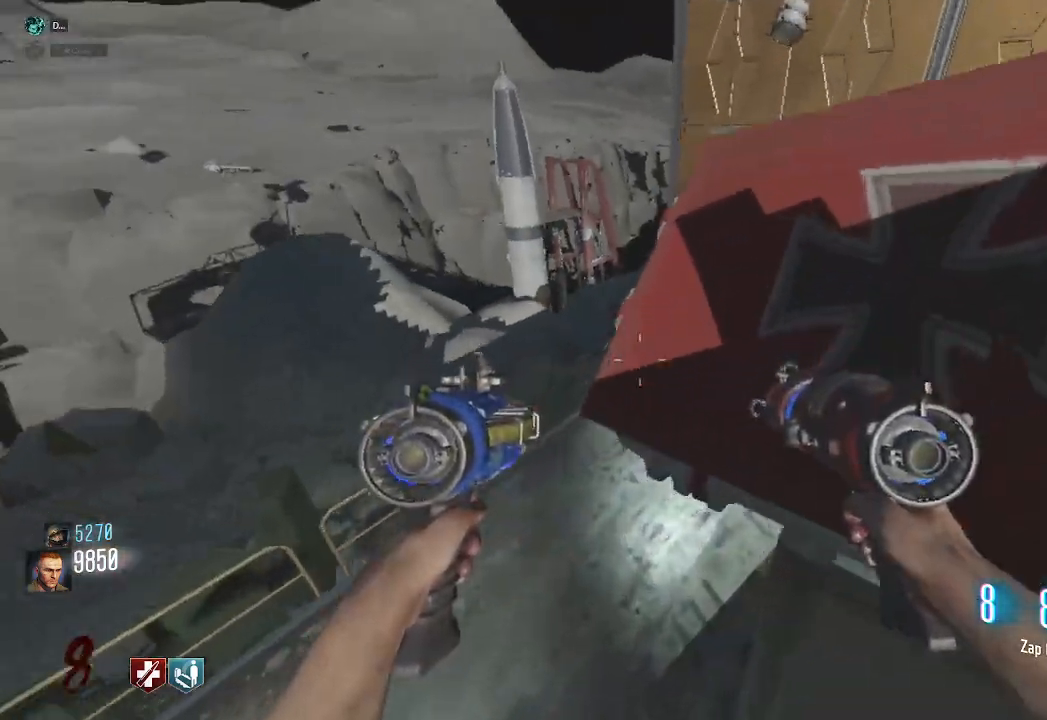
{"keys": ["a", "w"], "mouse": [], "events": [[183, "w", "down"]]}
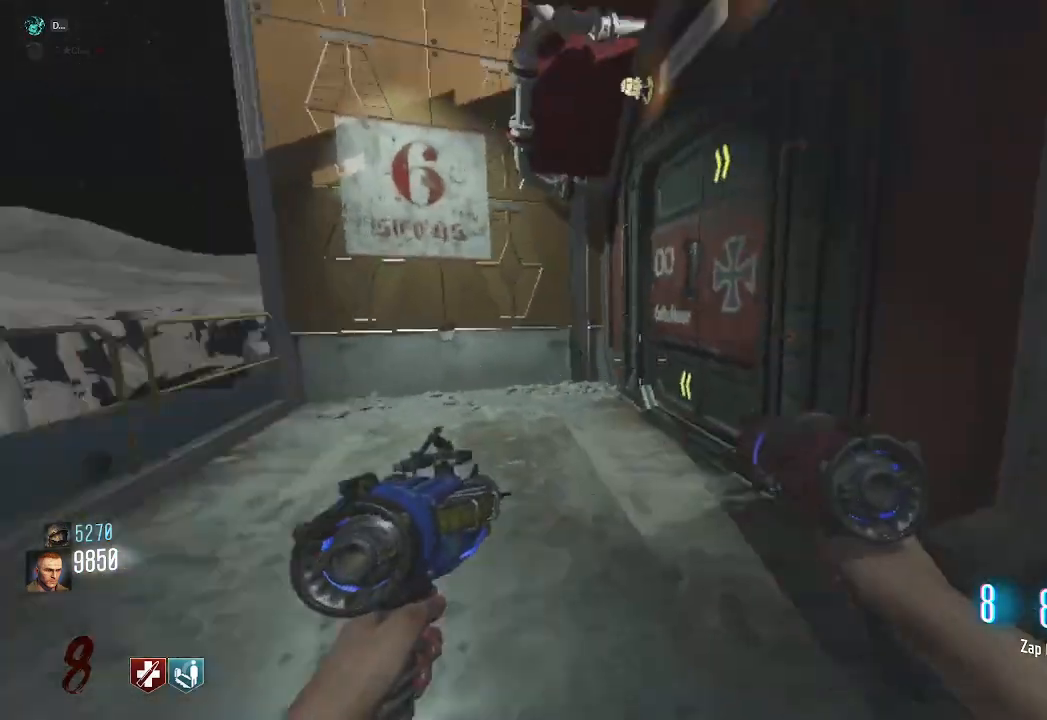
{"keys": ["d", "w"], "mouse": [], "events": [[117, "d", "down"], [133, "a", "up"], [217, "w", "up"], [317, "w", "down"]]}
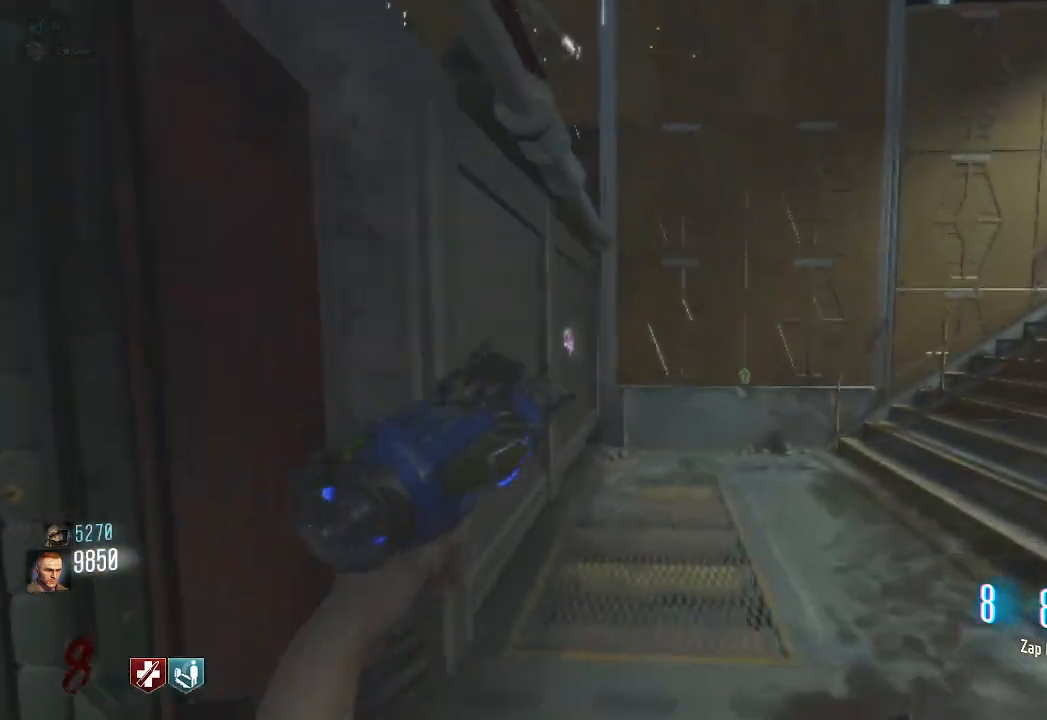
{"keys": ["w"], "mouse": [], "events": [[217, "d", "up"]]}
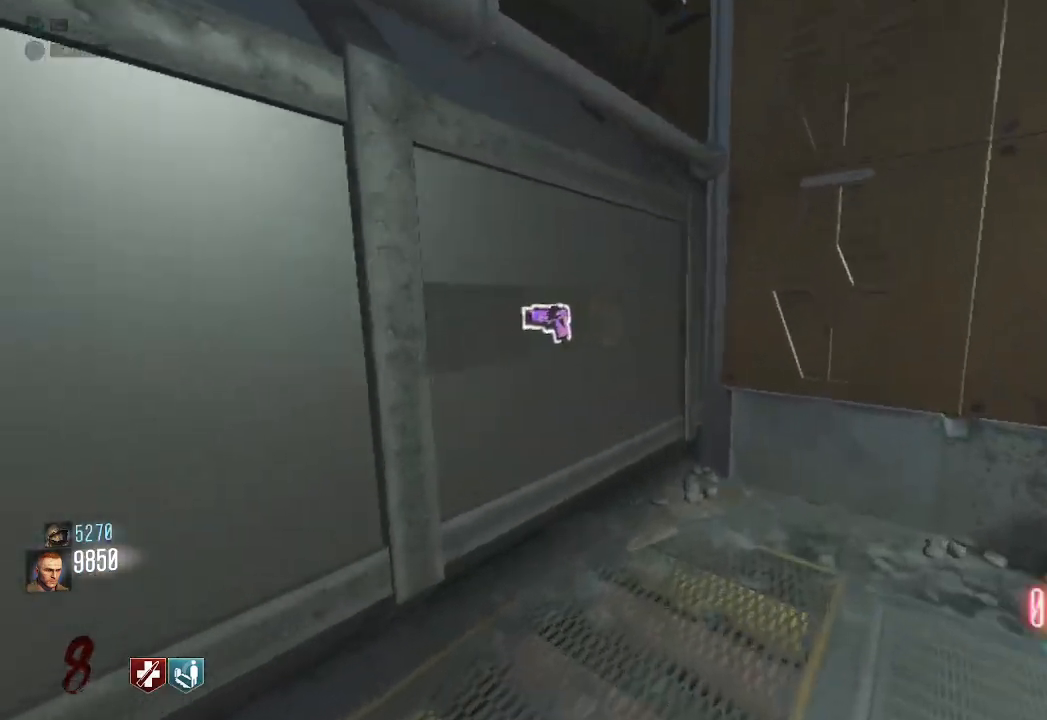
{"keys": [], "mouse": [], "events": [[133, "w", "up"], [350, "w", "down"], [500, "w", "up"]]}